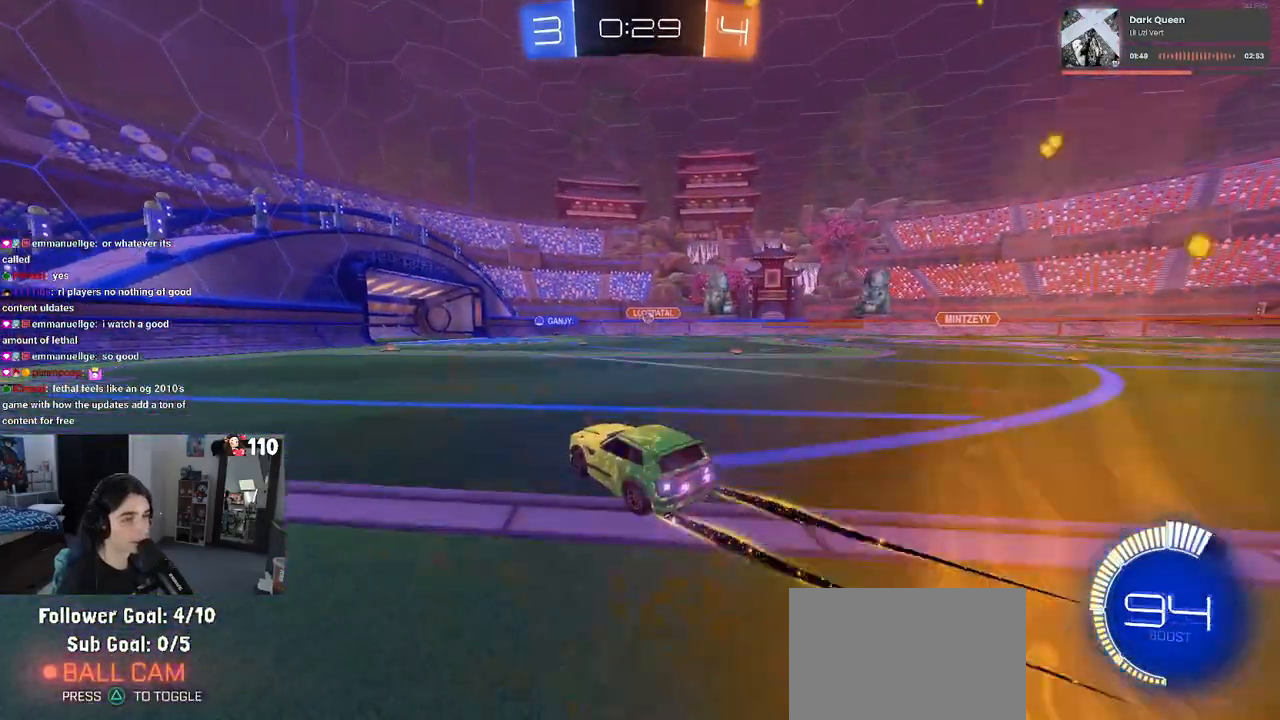
Gameplay with a controller (PlayStation layout); each line is a JSON object with the inputs held at the frame after it. "events" lists button and stick changes between this image and that frame as [ms after this image, input, new state], when the widget could be followed in between.
{"buttons": ["R2"], "left_stick": "left", "right_stick": "center", "events": [[17, "left_stick", "center"], [417, "left_stick", "left"]]}
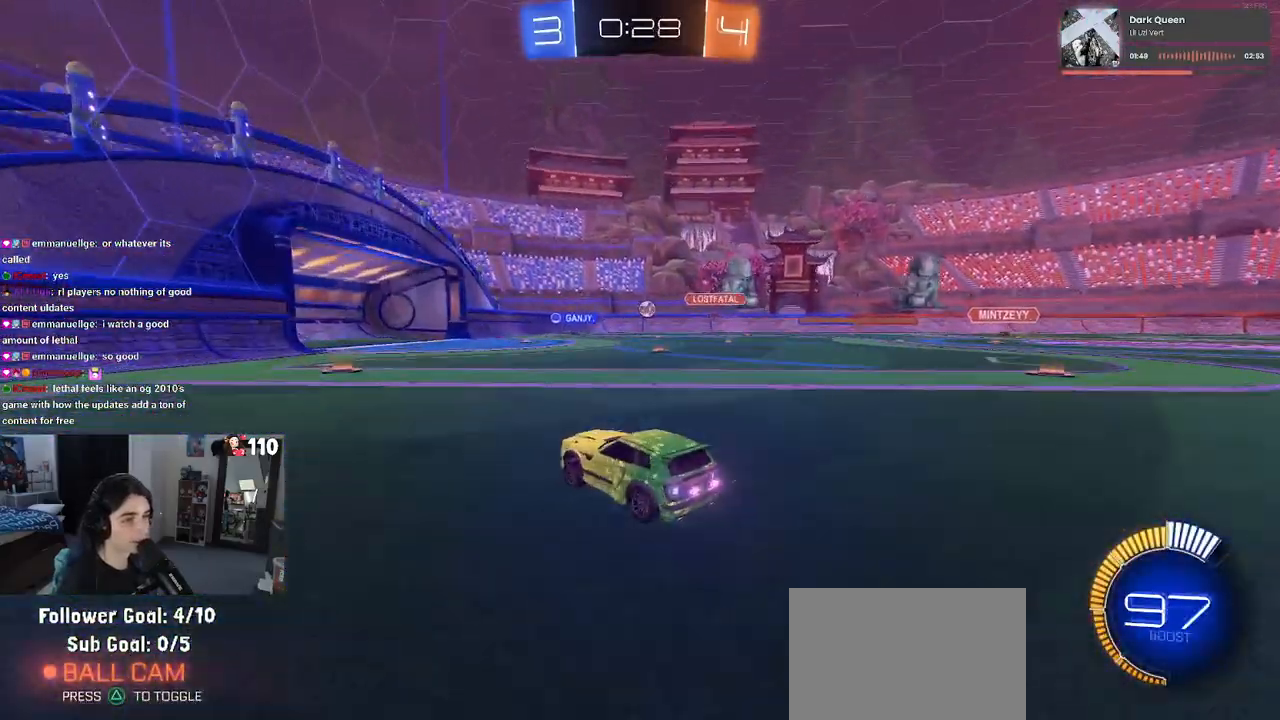
{"buttons": ["L2"], "left_stick": "right", "right_stick": "center", "events": [[217, "left_stick", "center"], [283, "left_stick", "right"], [333, "R2", "up"], [367, "L2", "down"]]}
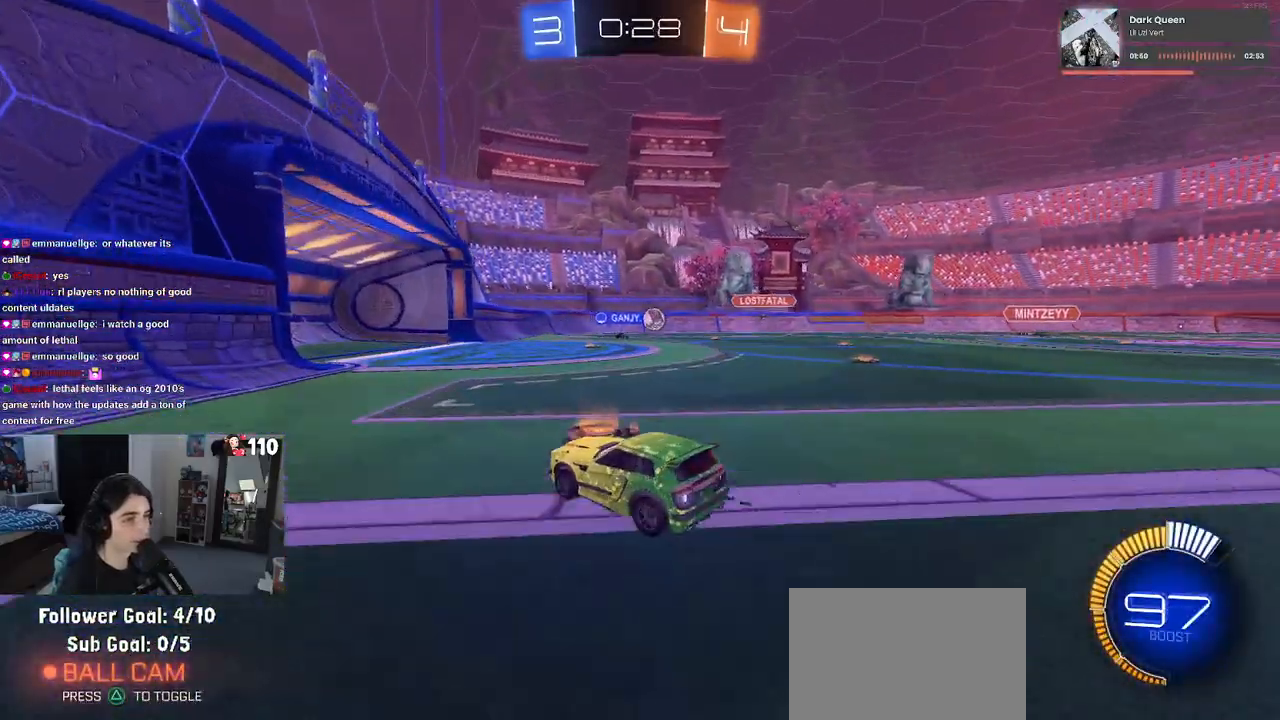
{"buttons": ["R2"], "left_stick": "center", "right_stick": "center", "events": [[17, "R2", "down"], [33, "L2", "up"], [367, "left_stick", "center"]]}
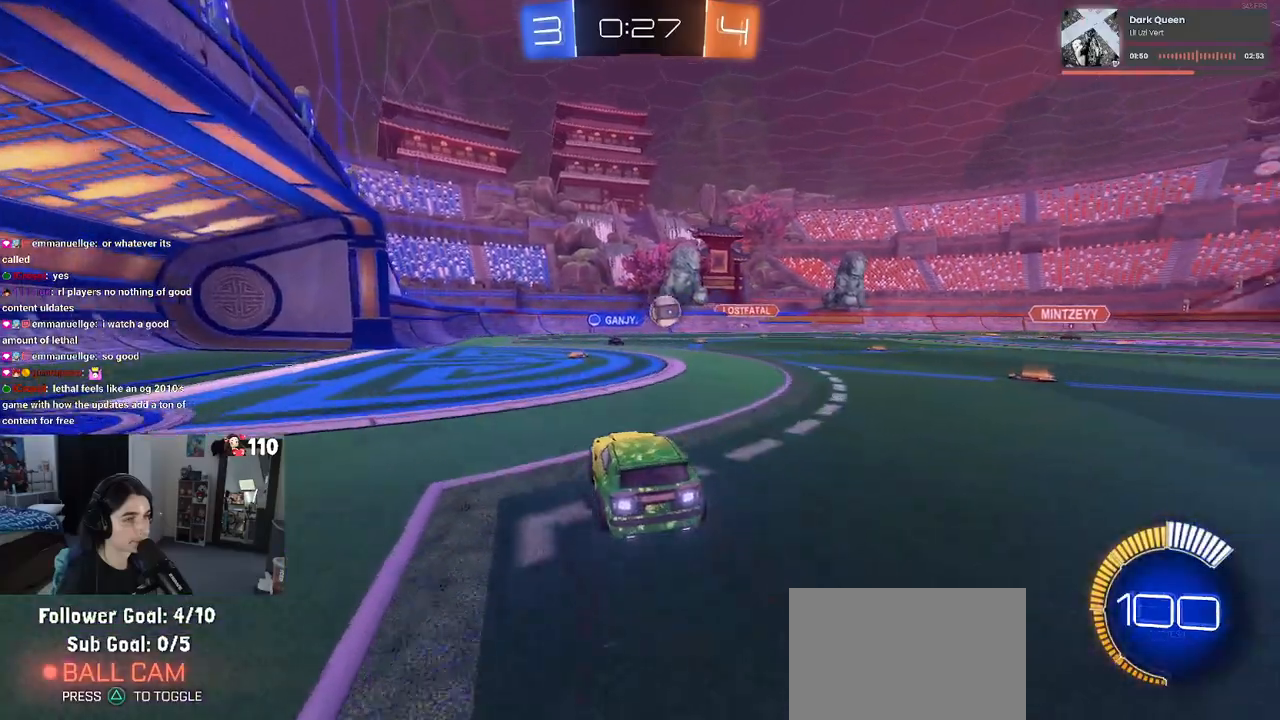
{"buttons": ["R2"], "left_stick": "right", "right_stick": "center", "events": [[50, "left_stick", "left"], [183, "left_stick", "center"], [417, "left_stick", "right"]]}
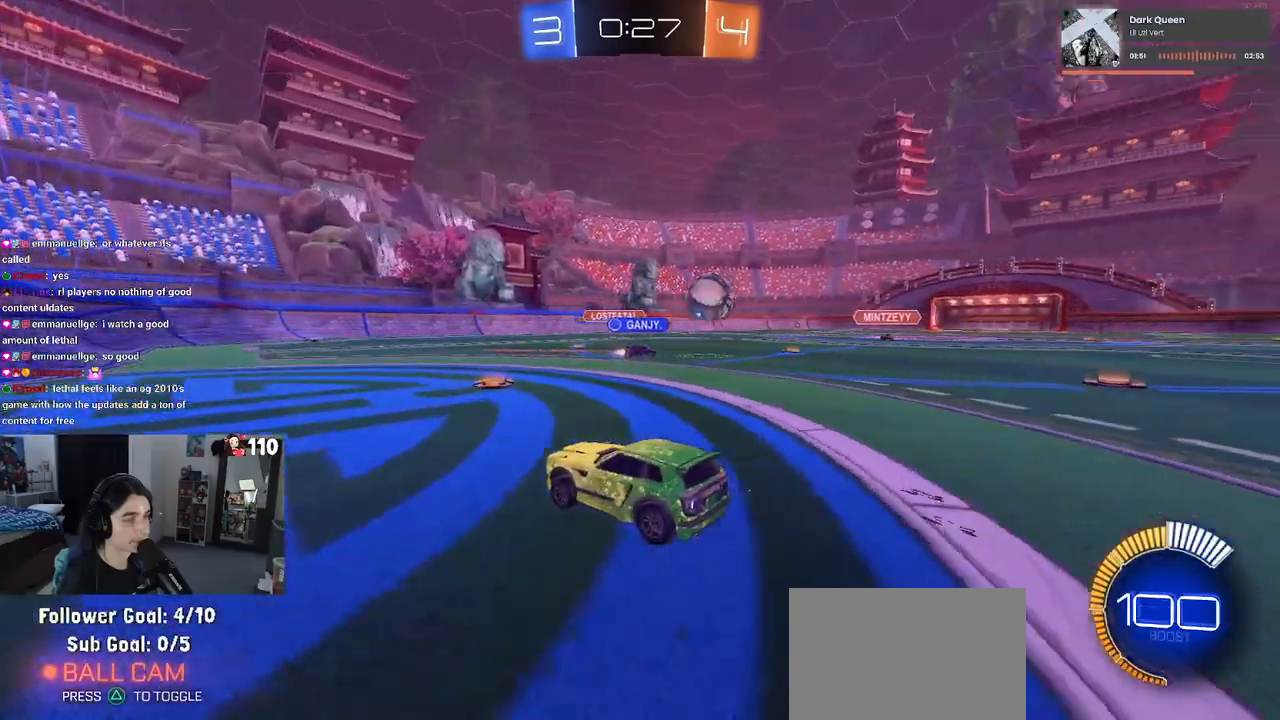
{"buttons": ["R2"], "left_stick": "right", "right_stick": "center", "events": []}
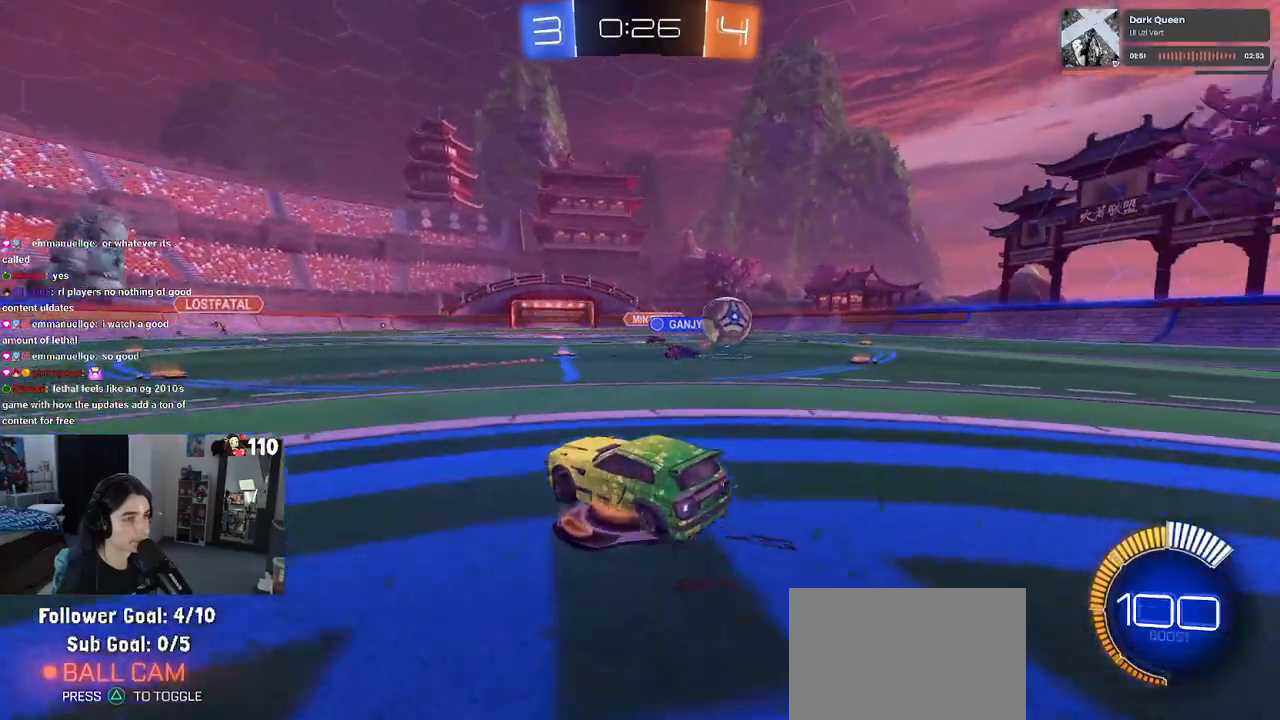
{"buttons": ["R2"], "left_stick": "right", "right_stick": "center", "events": []}
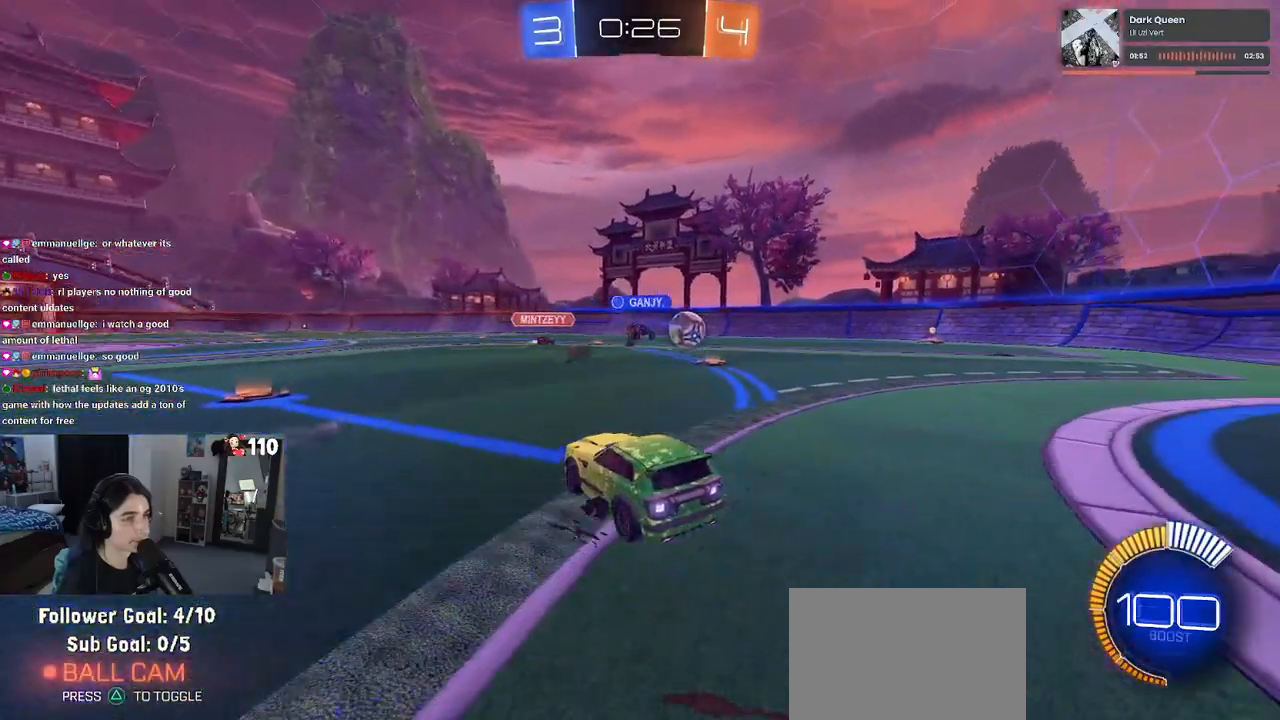
{"buttons": ["R2"], "left_stick": "right", "right_stick": "center", "events": []}
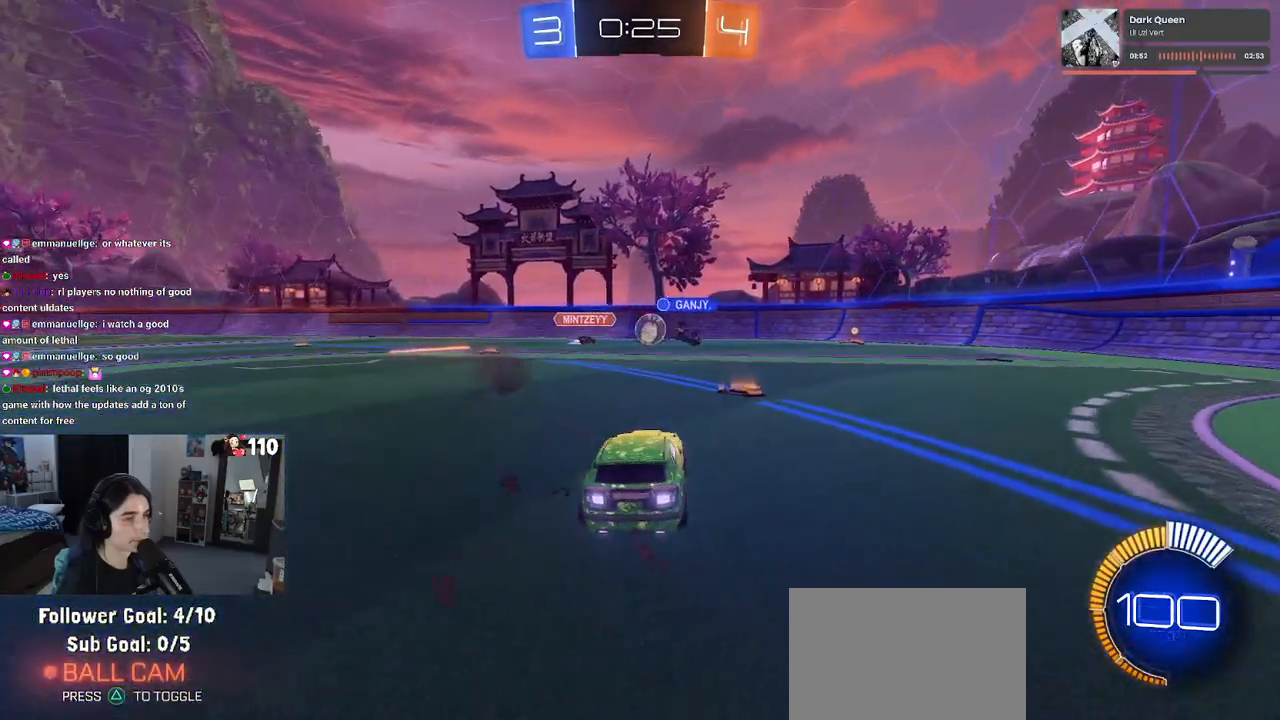
{"buttons": ["R2"], "left_stick": "left", "right_stick": "center", "events": [[67, "SQUARE", "down"], [200, "SQUARE", "up"], [383, "left_stick", "center"], [467, "left_stick", "left"]]}
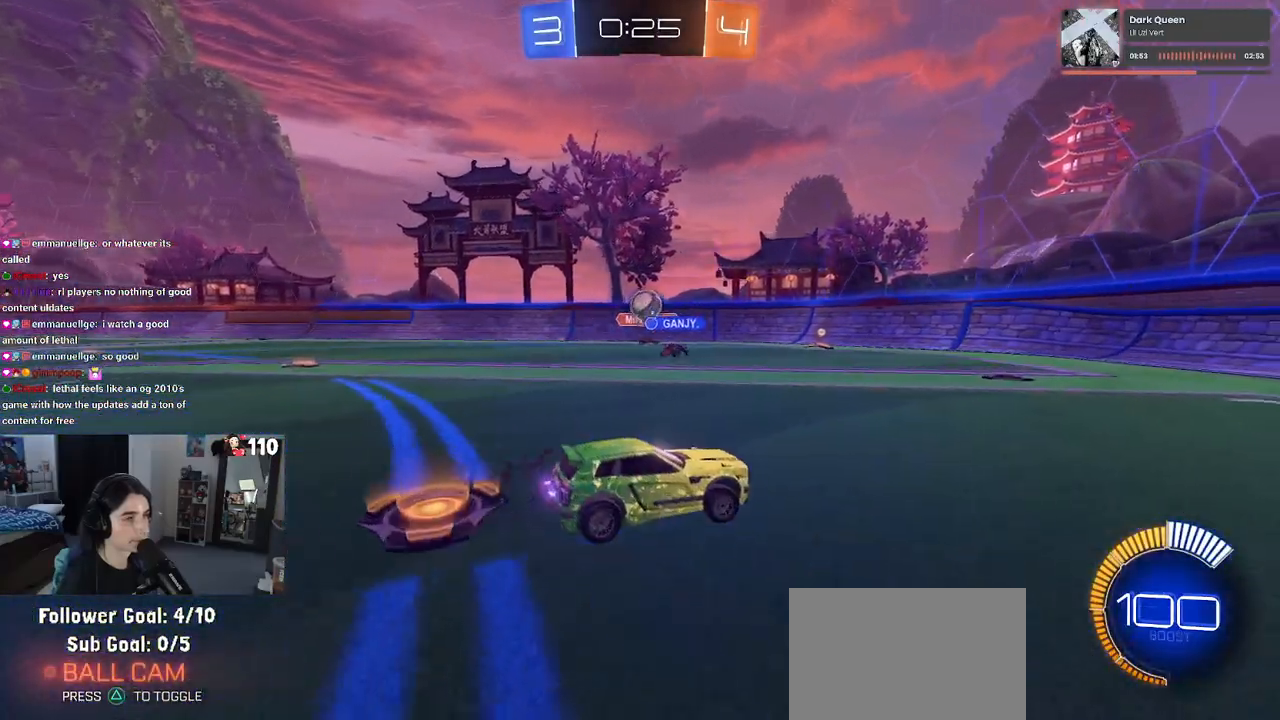
{"buttons": ["R2"], "left_stick": "center", "right_stick": "center", "events": [[83, "left_stick", "center"]]}
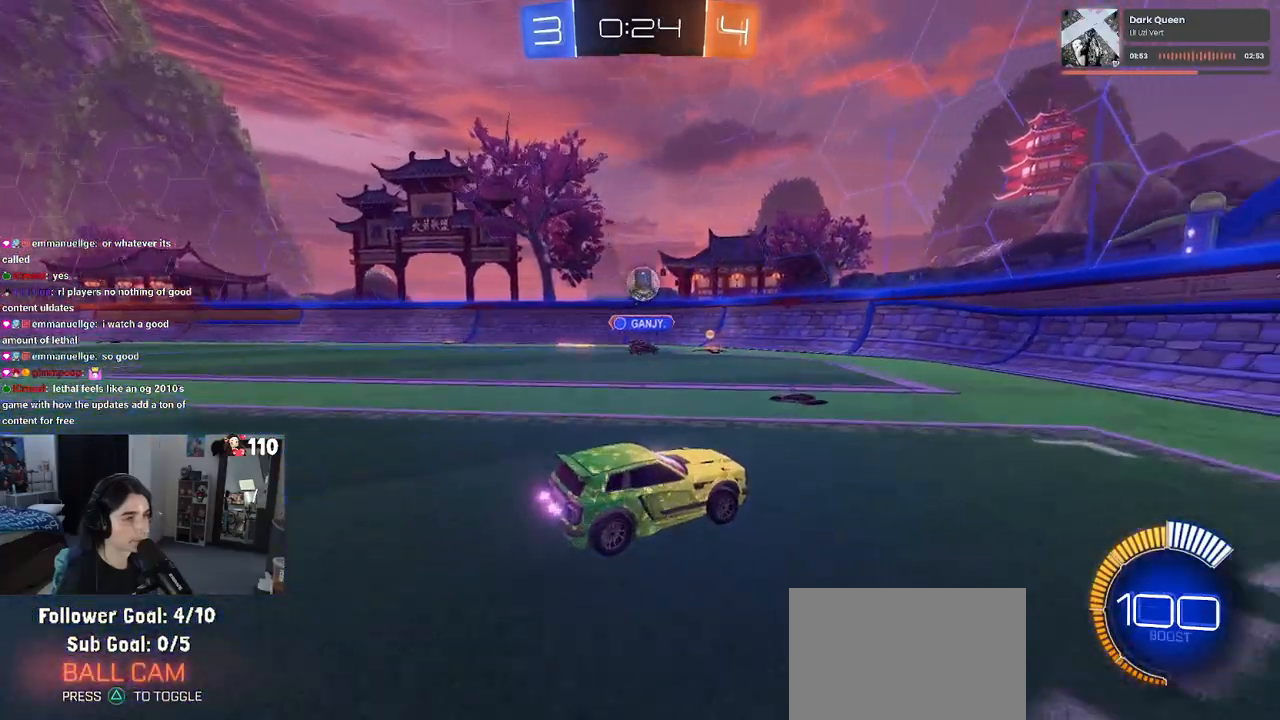
{"buttons": ["R2"], "left_stick": "left", "right_stick": "center", "events": [[333, "R2", "up"], [333, "left_stick", "left"], [467, "R2", "down"]]}
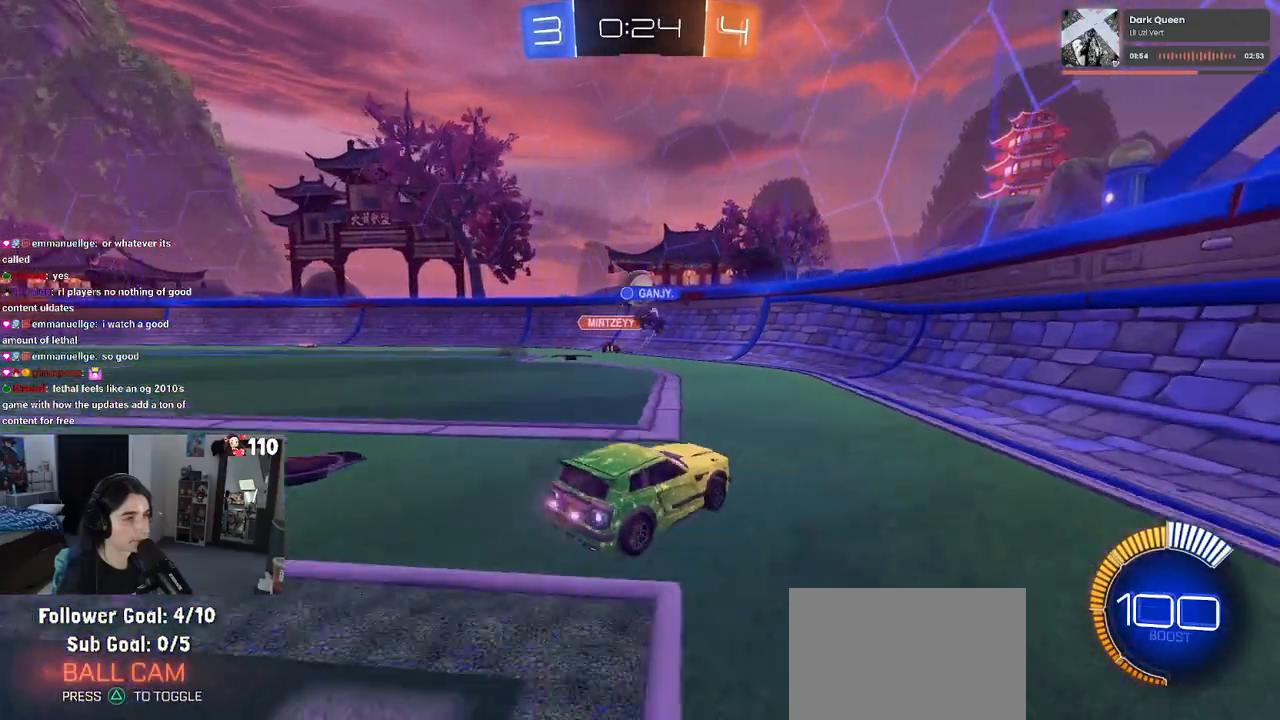
{"buttons": ["R1", "R2"], "left_stick": "left", "right_stick": "center", "events": [[400, "R1", "down"]]}
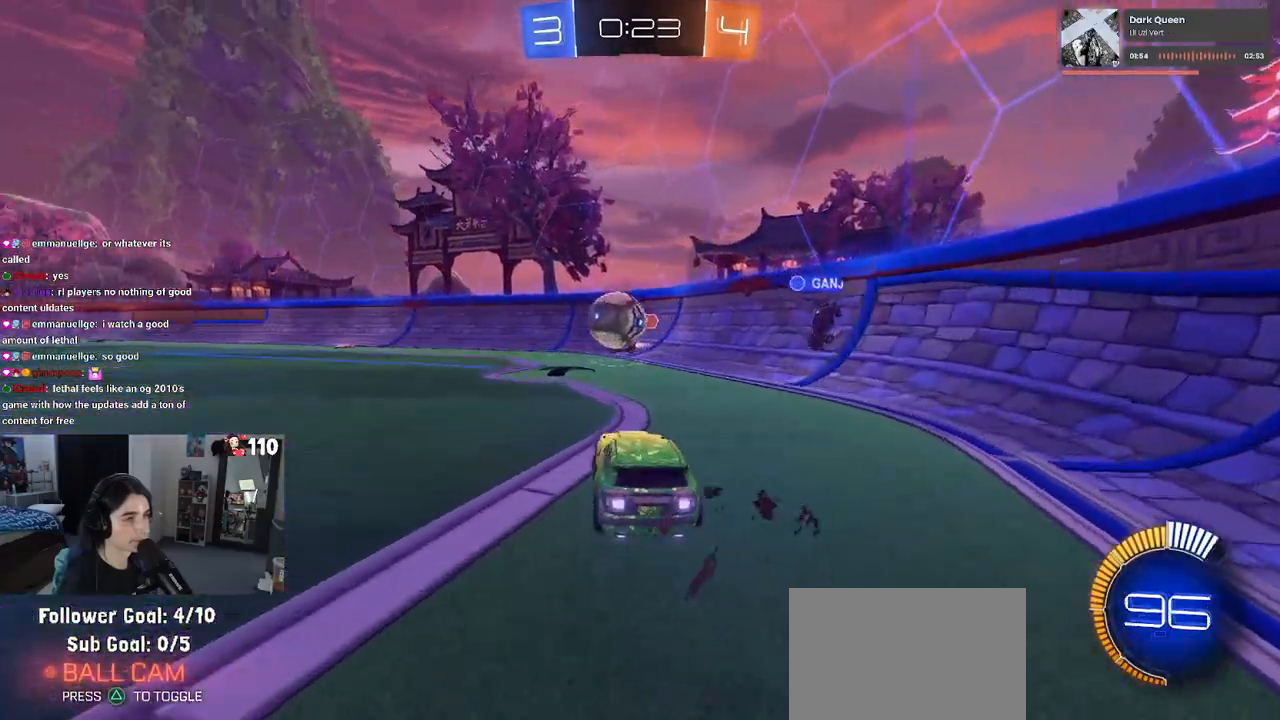
{"buttons": ["R2"], "left_stick": "center", "right_stick": "center", "events": [[233, "CROSS", "down"], [333, "R1", "up"], [350, "CROSS", "up"], [367, "left_stick", "center"]]}
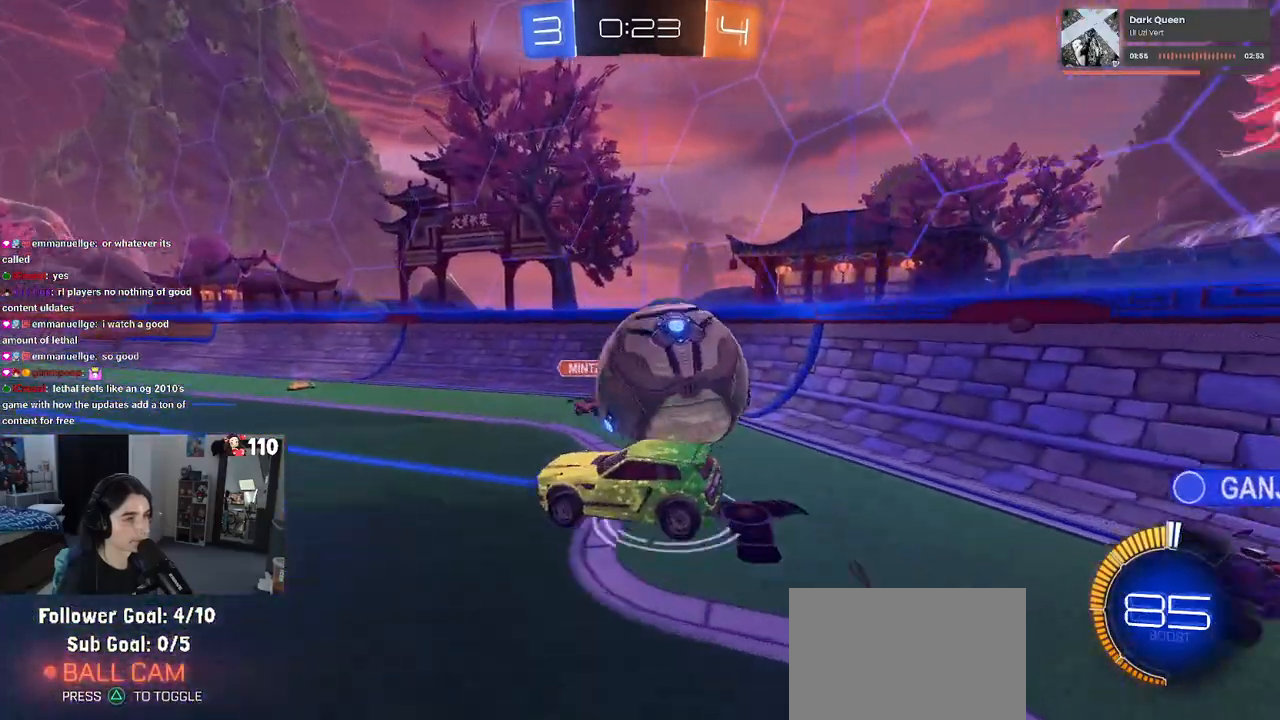
{"buttons": ["R2"], "left_stick": "center", "right_stick": "center", "events": [[17, "left_stick", "right"], [83, "CROSS", "down"], [167, "CROSS", "up"], [300, "left_stick", "center"]]}
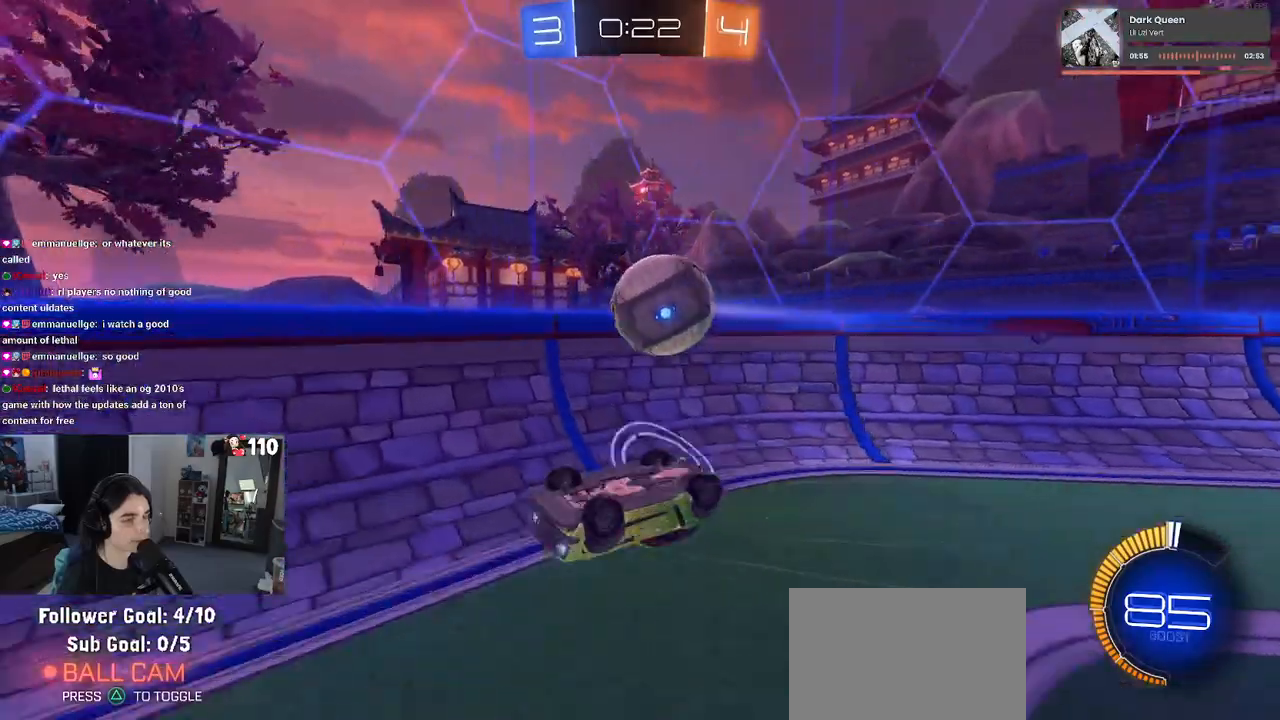
{"buttons": ["R2"], "left_stick": "left", "right_stick": "center", "events": [[300, "left_stick", "left"]]}
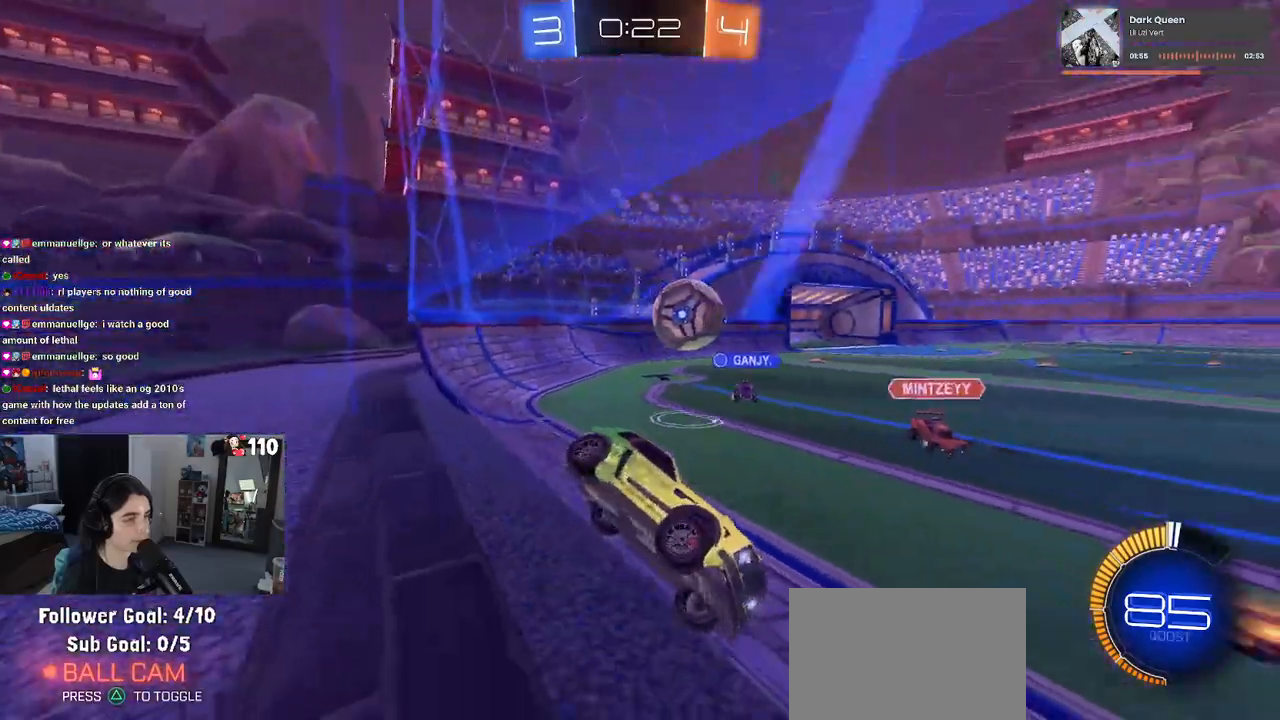
{"buttons": ["R2"], "left_stick": "center", "right_stick": "center", "events": [[217, "left_stick", "right"], [450, "left_stick", "center"]]}
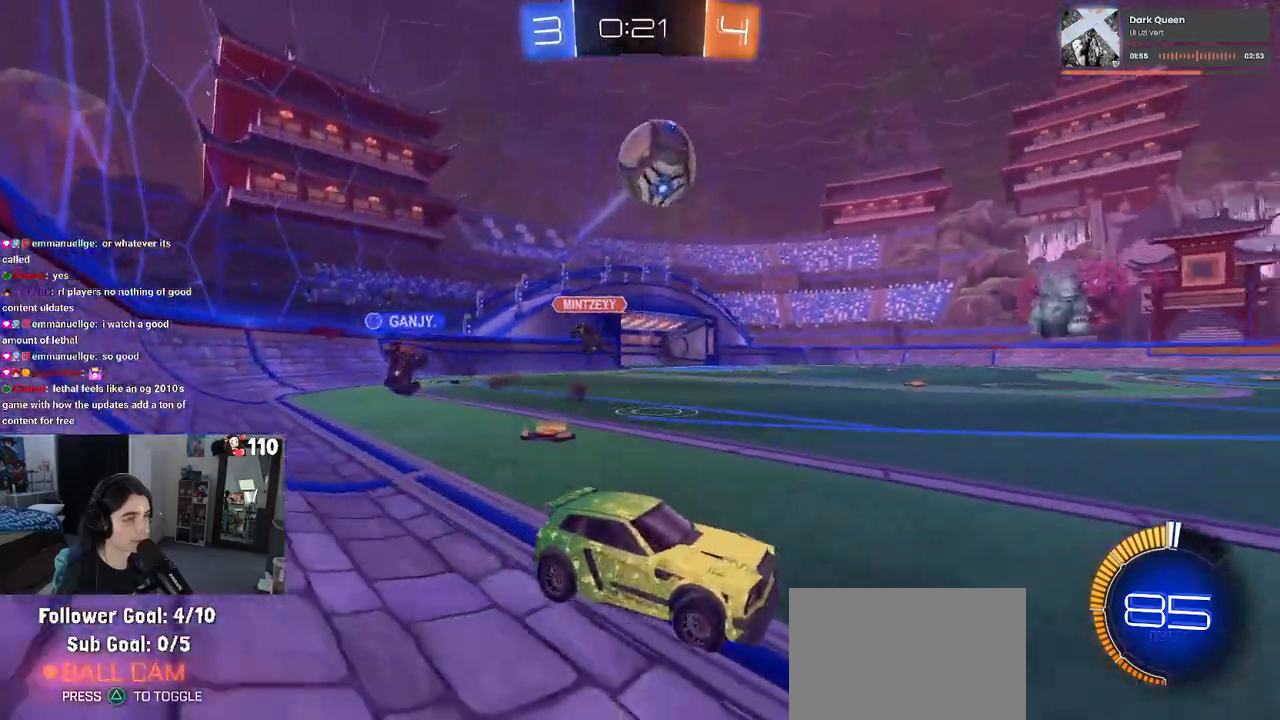
{"buttons": ["CROSS", "R2"], "left_stick": "right", "right_stick": "center", "events": [[200, "left_stick", "left"], [250, "CROSS", "down"], [300, "left_stick", "down-right"], [417, "CROSS", "up"], [450, "left_stick", "center"], [467, "CROSS", "down"], [500, "left_stick", "right"]]}
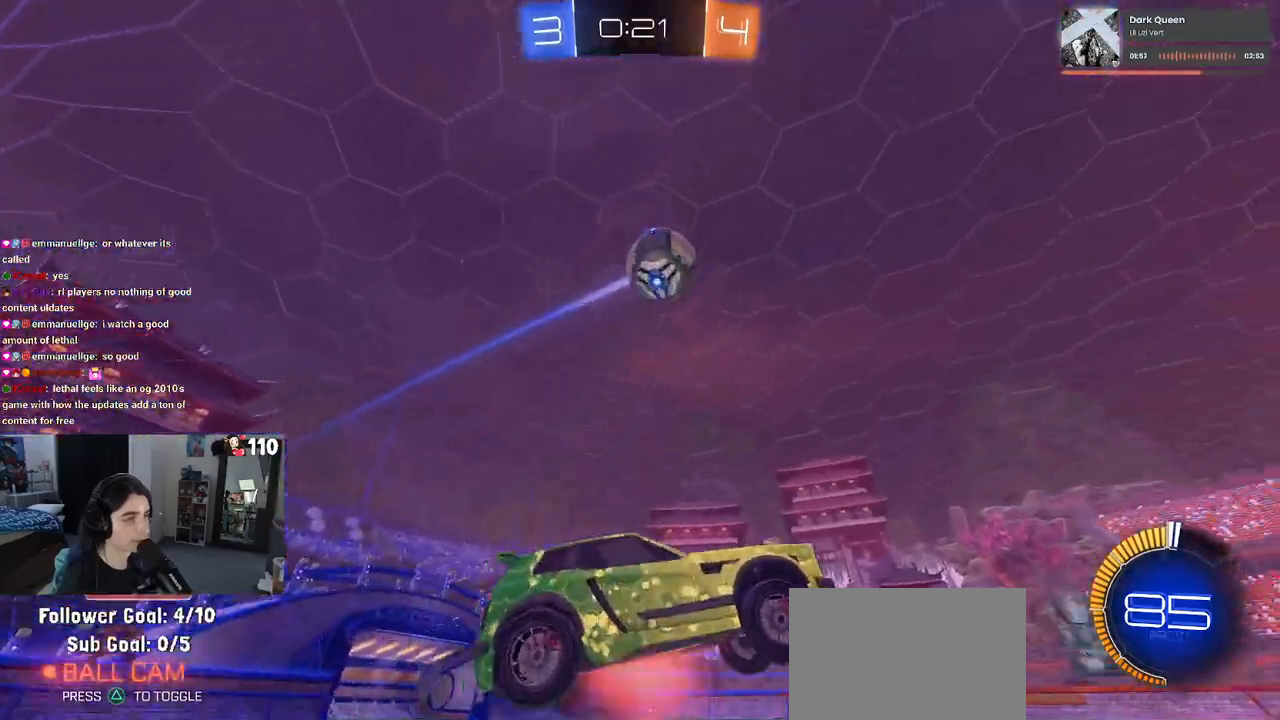
{"buttons": ["CROSS", "L1", "R1", "R2"], "left_stick": "up-right", "right_stick": "center", "events": [[17, "R1", "down"], [67, "L1", "down"], [183, "left_stick", "up-right"]]}
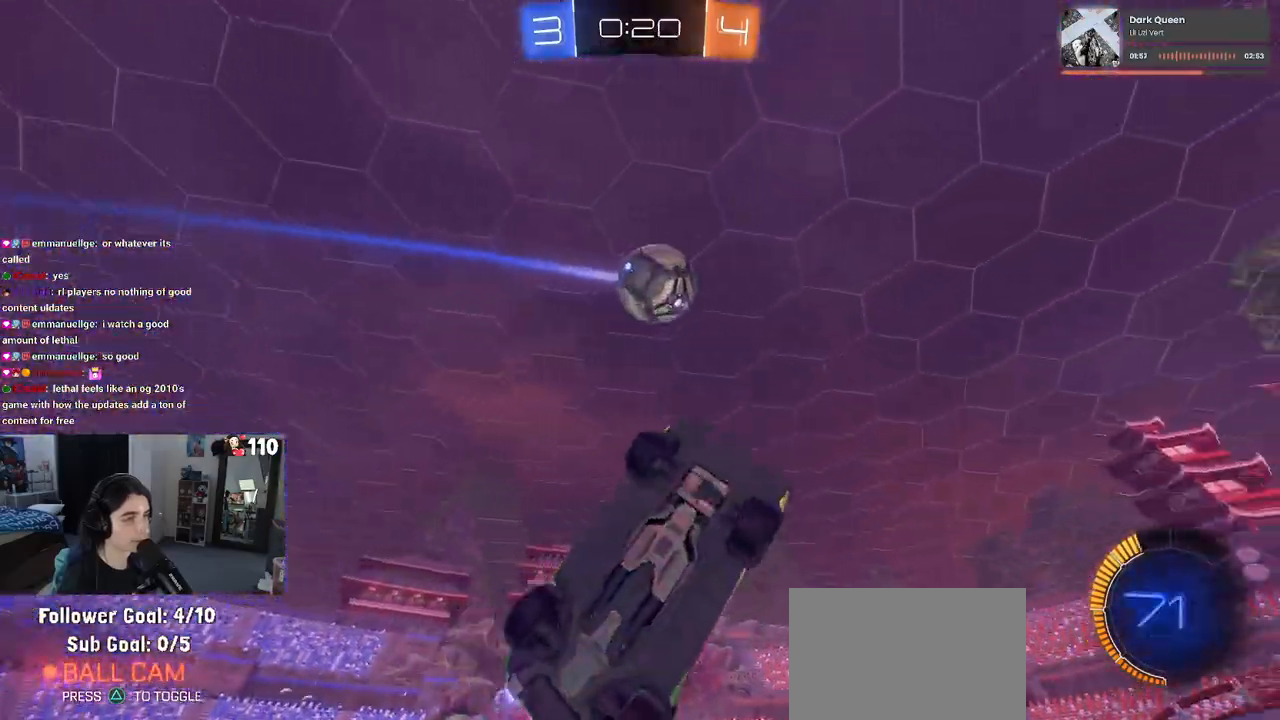
{"buttons": ["R1"], "left_stick": "up", "right_stick": "center", "events": [[67, "left_stick", "right"], [217, "CROSS", "up"], [250, "R2", "up"], [317, "R1", "up"], [367, "left_stick", "up"], [400, "L1", "up"], [467, "R1", "down"]]}
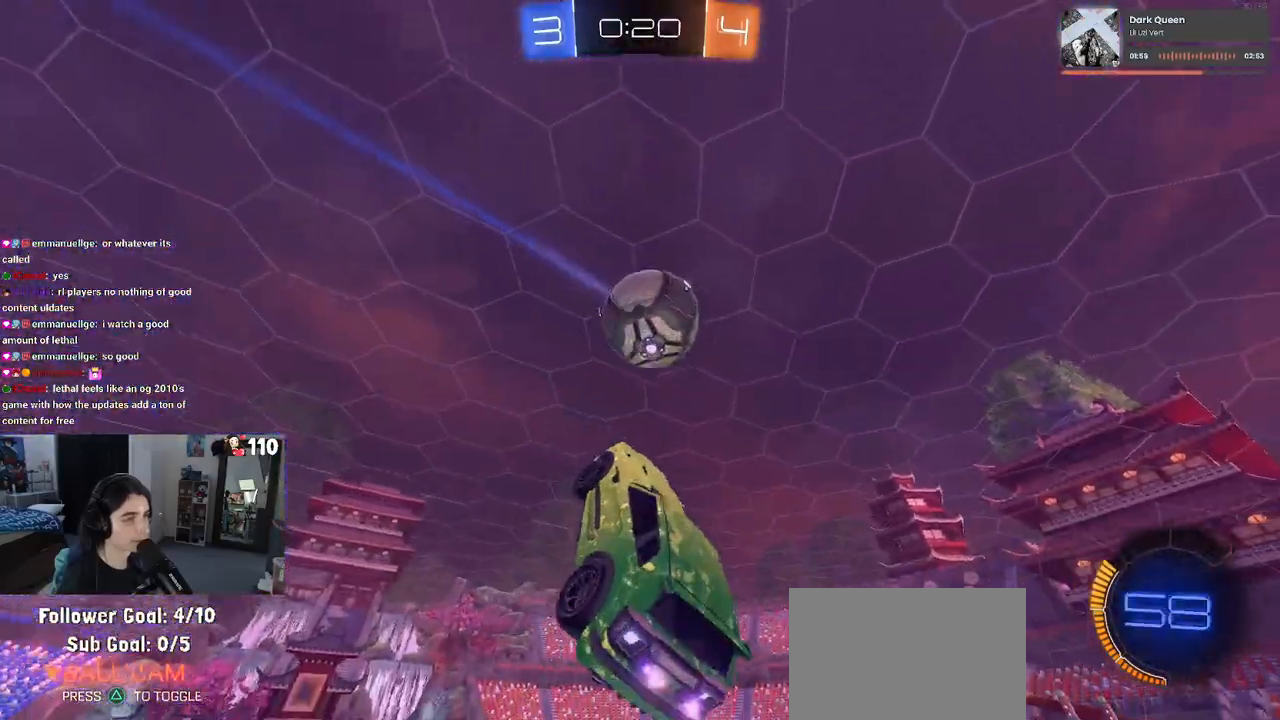
{"buttons": ["L1", "R1"], "left_stick": "up-right", "right_stick": "center", "events": [[50, "left_stick", "down"], [283, "left_stick", "up-right"], [383, "left_stick", "right"], [483, "left_stick", "up-right"], [500, "L1", "down"]]}
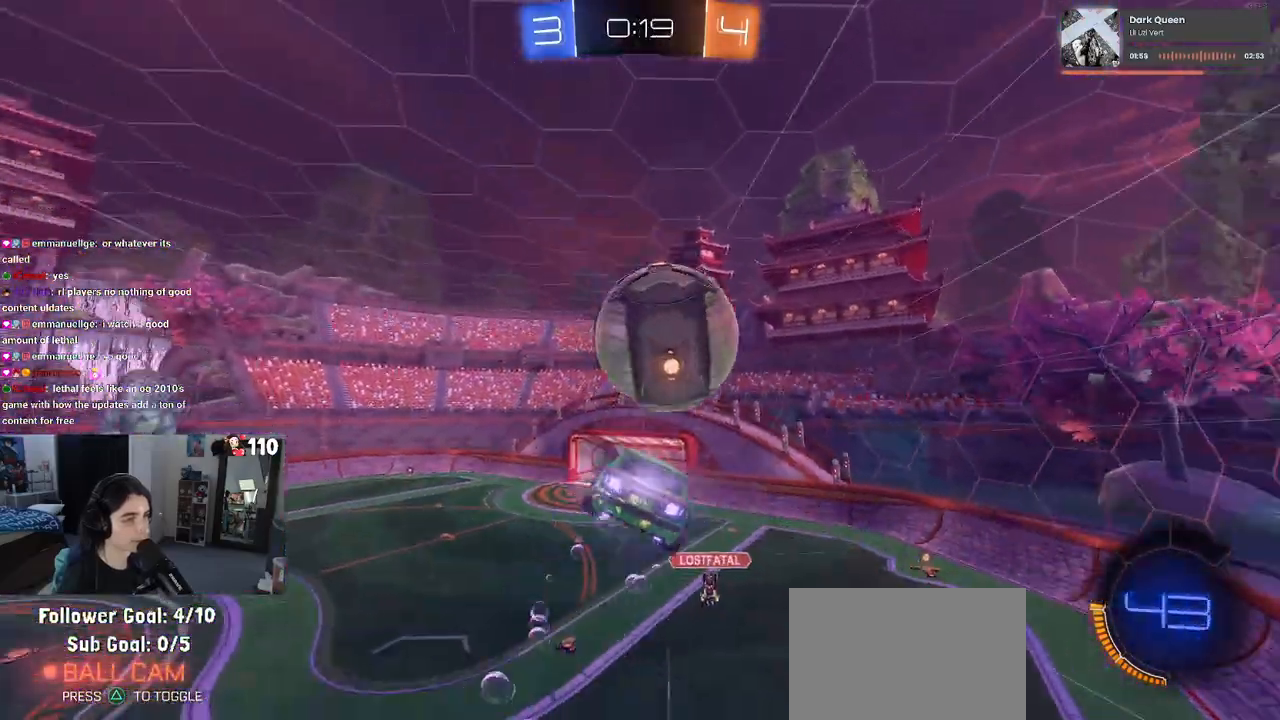
{"buttons": ["L1", "R1"], "left_stick": "left", "right_stick": "center", "events": [[150, "left_stick", "center"], [217, "left_stick", "down-left"], [417, "left_stick", "left"]]}
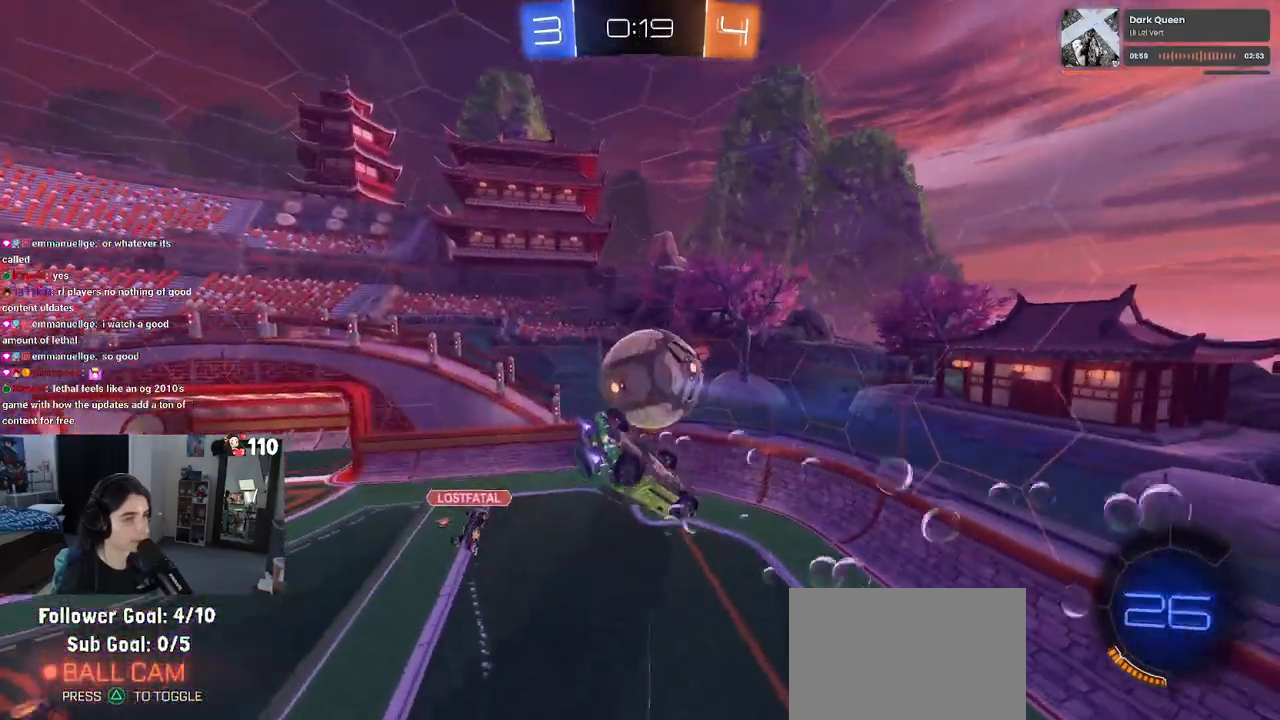
{"buttons": ["L1", "R1"], "left_stick": "left", "right_stick": "center", "events": [[183, "L1", "up"], [433, "L1", "down"]]}
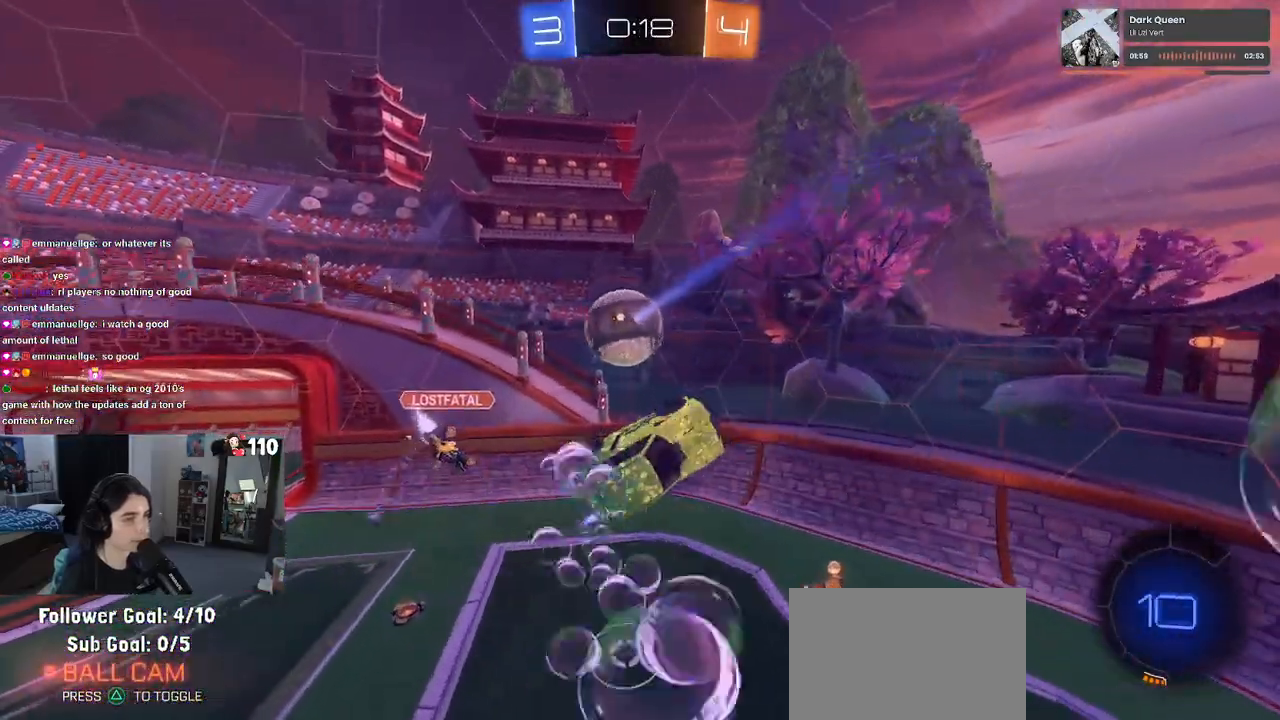
{"buttons": ["SQUARE", "R1", "R2"], "left_stick": "right", "right_stick": "center", "events": [[50, "L1", "up"], [50, "left_stick", "down-left"], [100, "R1", "up"], [150, "R1", "down"], [217, "left_stick", "left"], [450, "R2", "down"], [483, "SQUARE", "down"], [483, "left_stick", "right"]]}
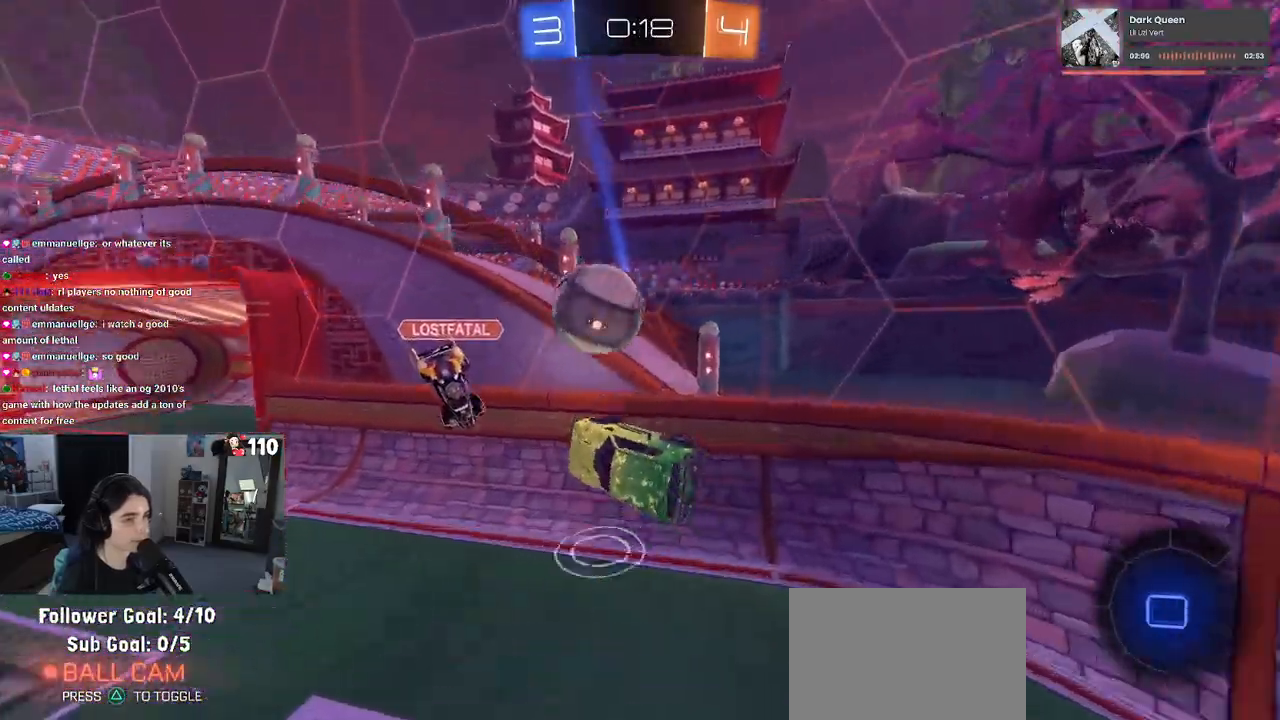
{"buttons": ["R2"], "left_stick": "left", "right_stick": "center", "events": [[17, "R1", "up"], [117, "SQUARE", "up"], [150, "left_stick", "left"]]}
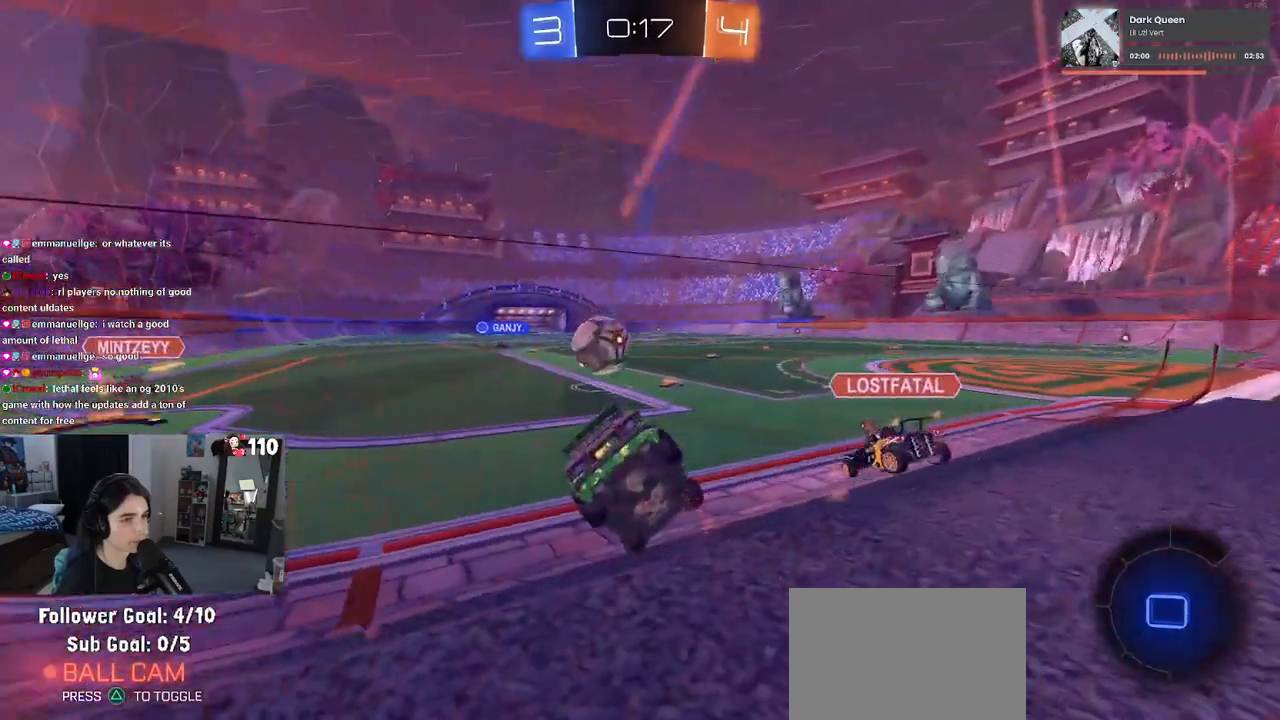
{"buttons": ["R2"], "left_stick": "left", "right_stick": "center", "events": []}
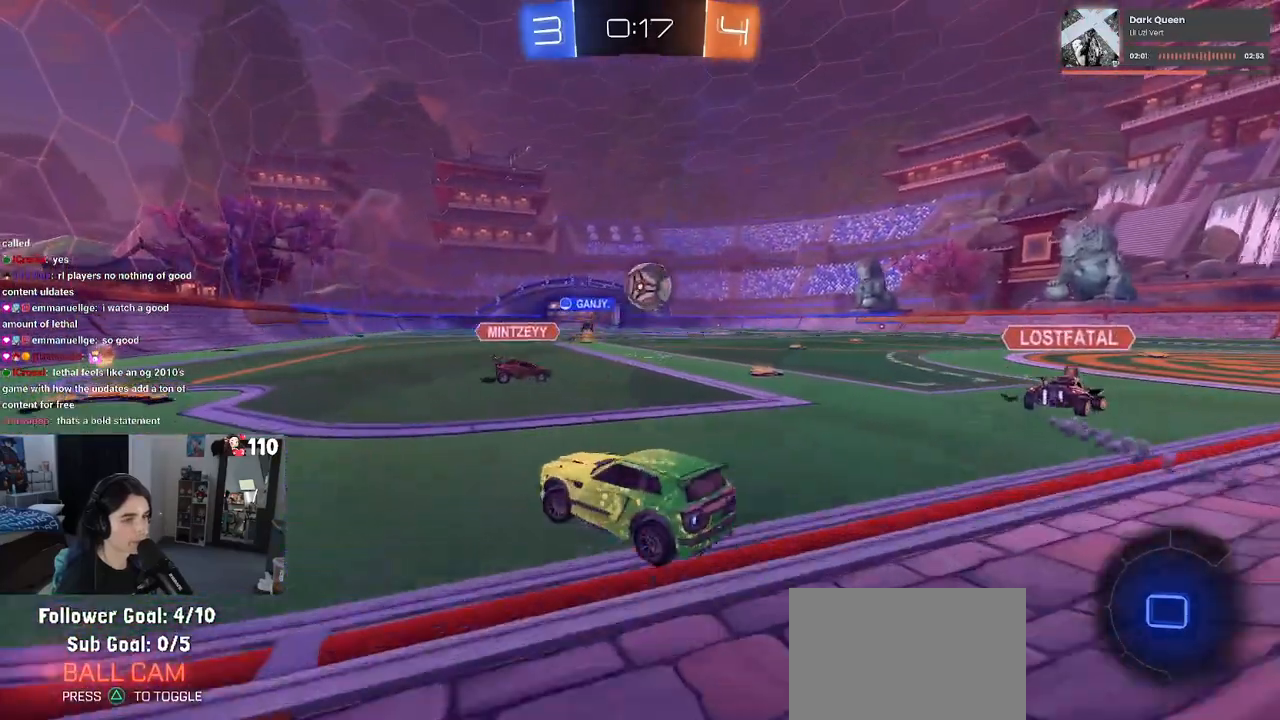
{"buttons": ["R2"], "left_stick": "right", "right_stick": "center", "events": [[233, "left_stick", "center"], [417, "left_stick", "right"]]}
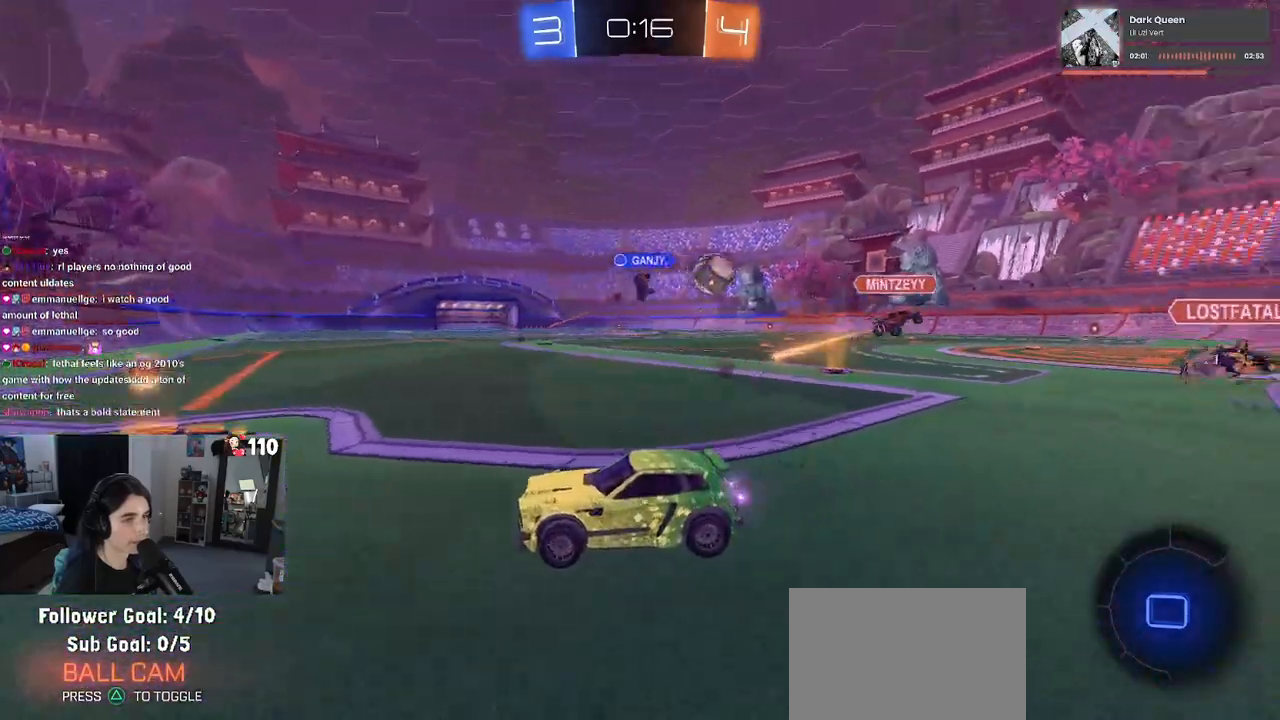
{"buttons": ["R1", "R2"], "left_stick": "right", "right_stick": "center", "events": [[317, "R1", "down"]]}
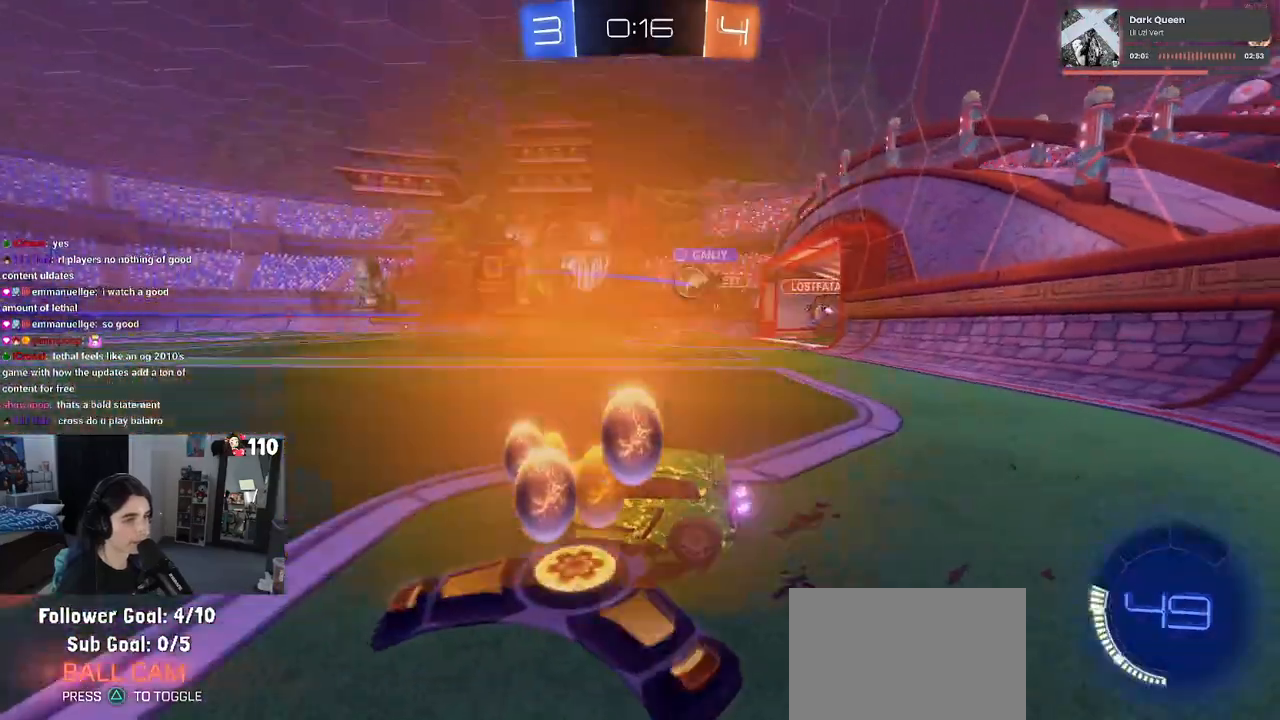
{"buttons": ["CROSS", "R1", "R2"], "left_stick": "right", "right_stick": "center", "events": [[500, "CROSS", "down"]]}
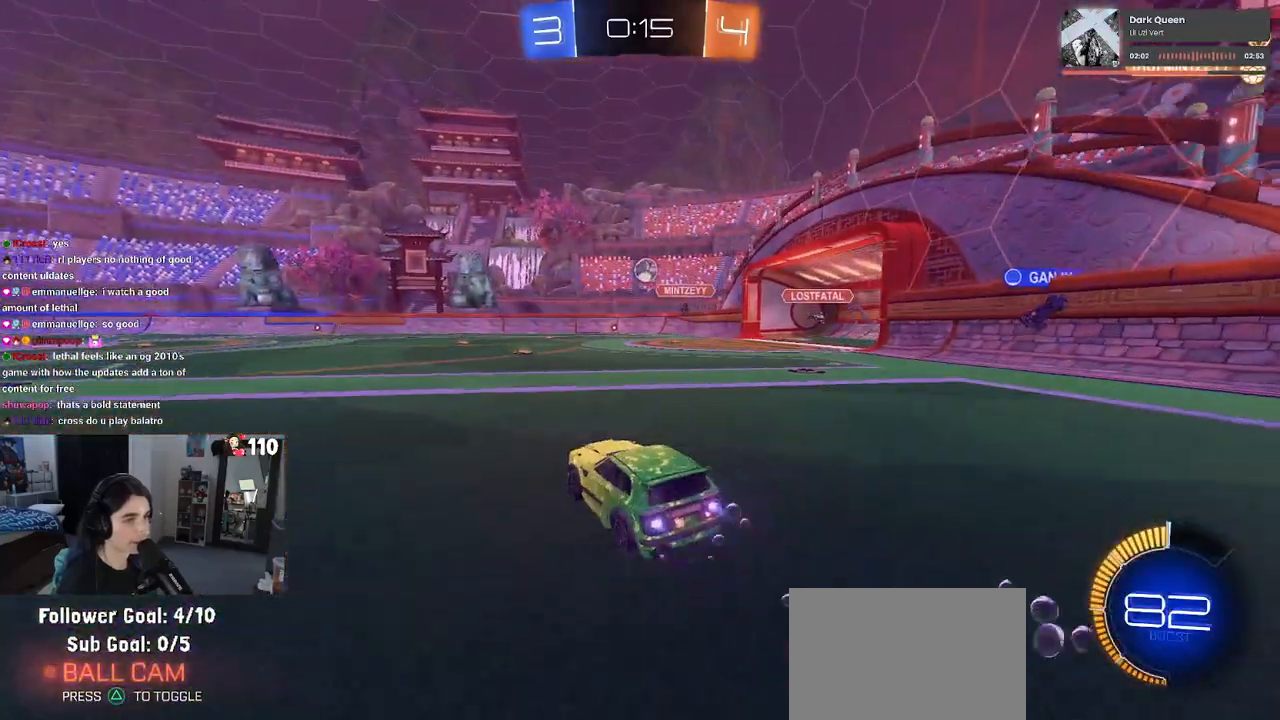
{"buttons": ["SQUARE", "R2"], "left_stick": "down-left", "right_stick": "center", "events": [[67, "left_stick", "up"], [117, "CROSS", "up"], [117, "left_stick", "up-left"], [150, "CROSS", "down"], [233, "SQUARE", "down"], [250, "left_stick", "down"], [267, "CROSS", "up"], [367, "R1", "up"], [483, "left_stick", "down-left"]]}
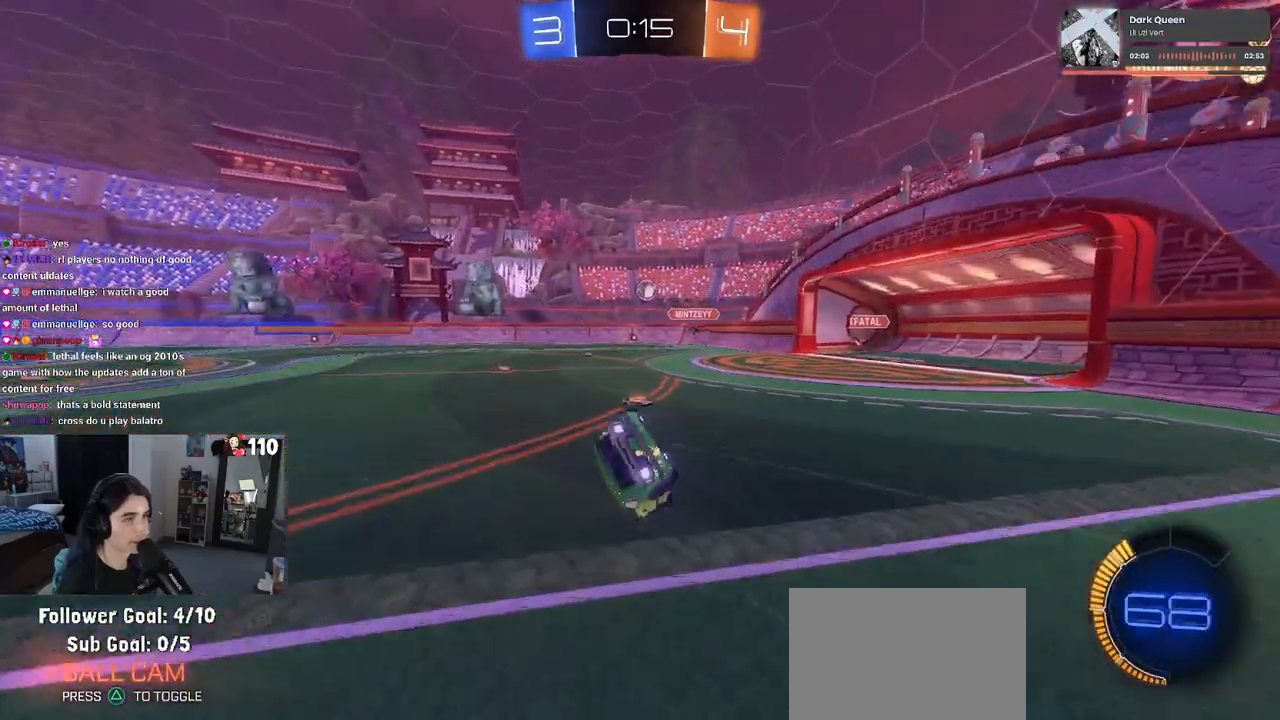
{"buttons": ["SQUARE", "R2"], "left_stick": "down-left", "right_stick": "center", "events": []}